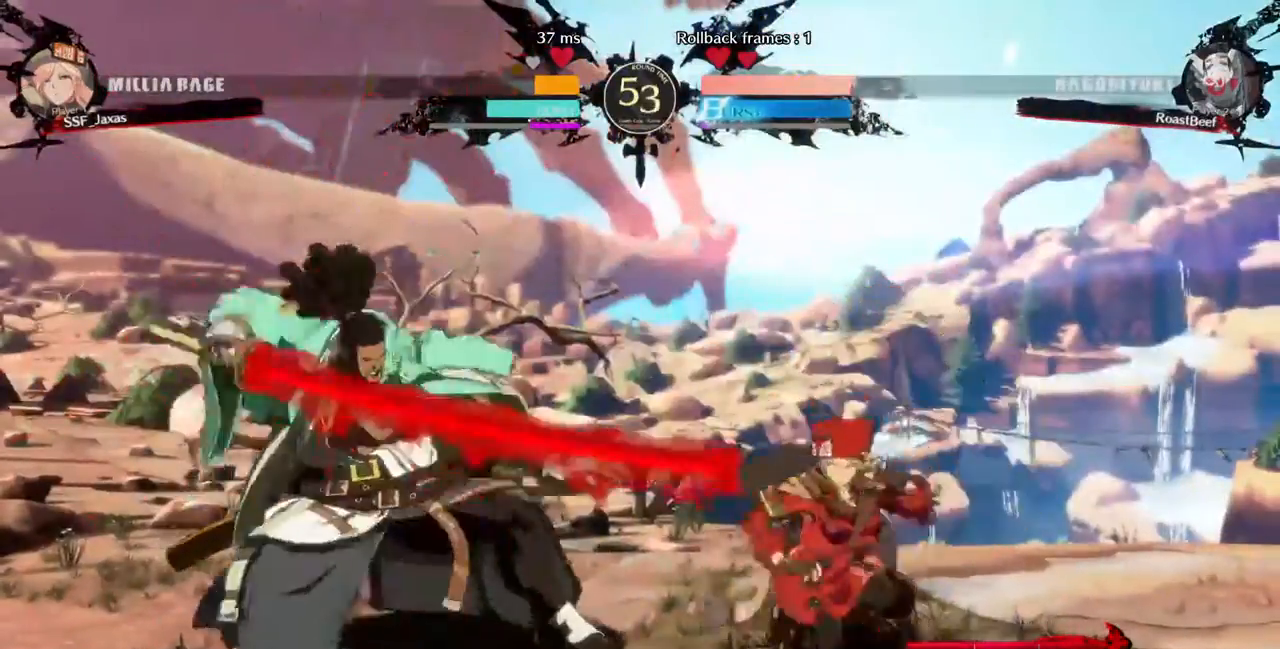
Gameplay with a controller (arcade stick); each line is a JSON object with the inputs held at the frame after it. "events" lists button and stick changes between this image and that frame as [ms after this image, input, new state], when the widget could be followed in between. Not read: HOME L3 R3 SELECT START other_buttons.
{"buttons": ["DPAD_RIGHT"], "events": [[120, "DPAD_DOWN", "up"], [120, "DPAD_UP", "down"], [200, "DPAD_UP", "up"], [200, "L1", "down"], [240, "L1", "up"]]}
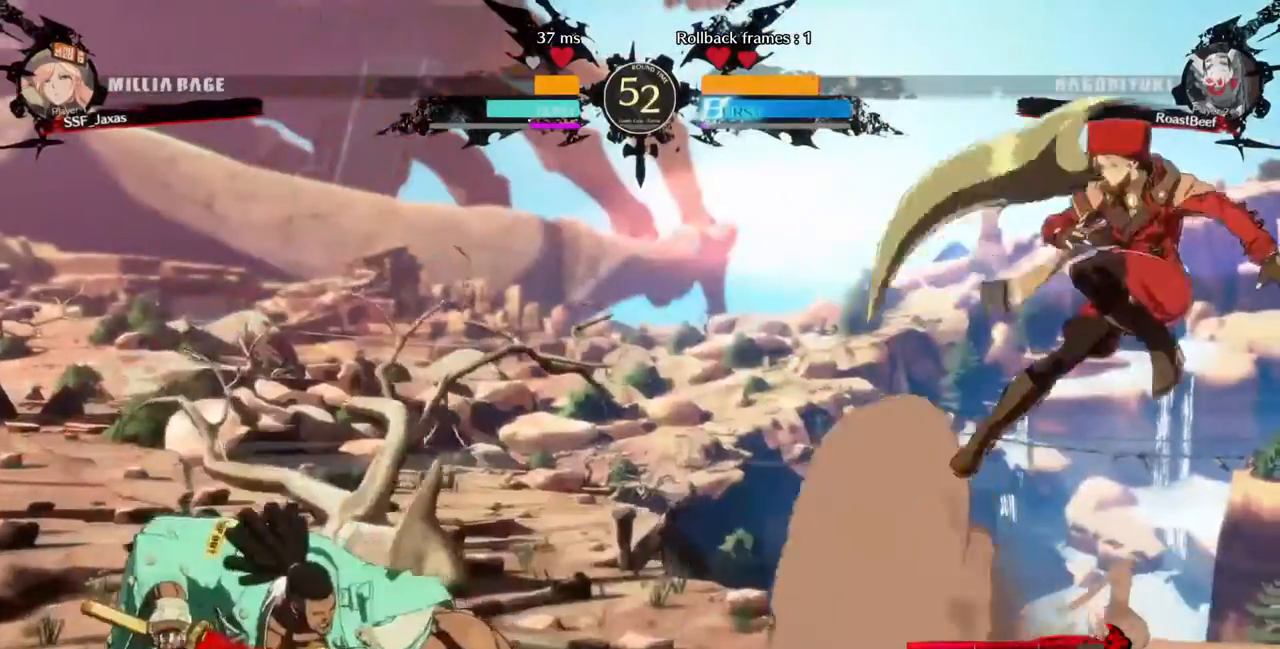
{"buttons": ["DPAD_RIGHT"]}
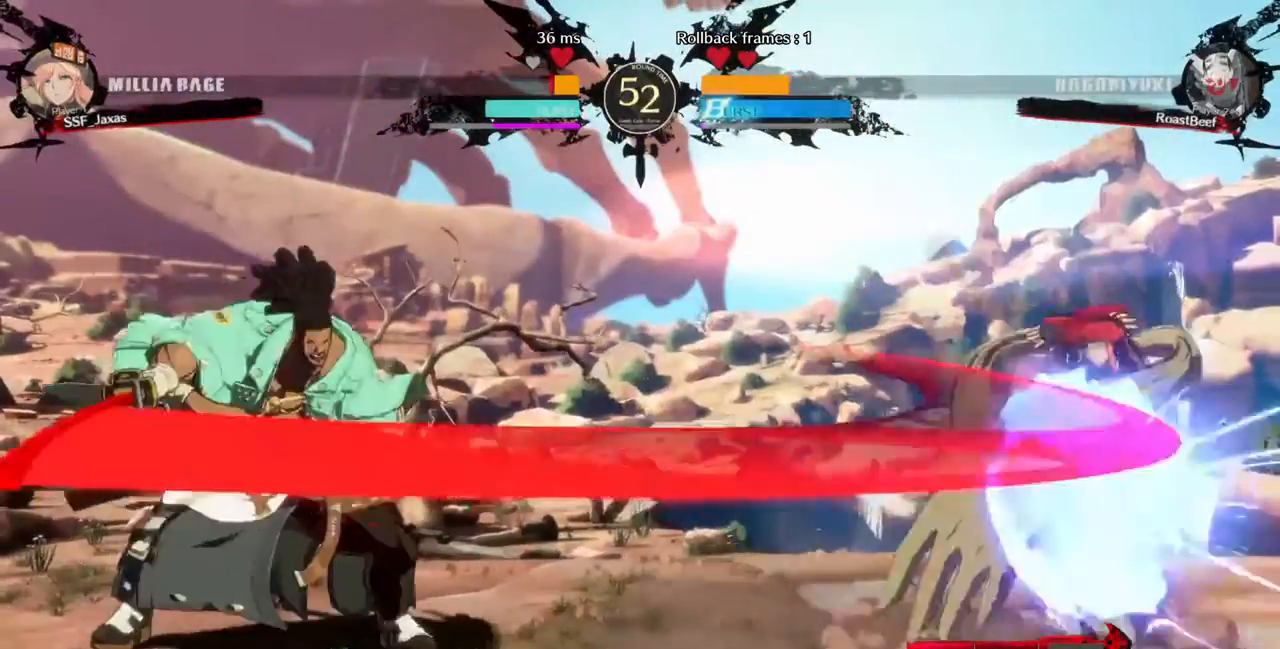
{"buttons": ["SQUARE", "TRIANGLE", "DPAD_RIGHT"], "events": [[280, "SQUARE", "down"], [280, "TRIANGLE", "down"]]}
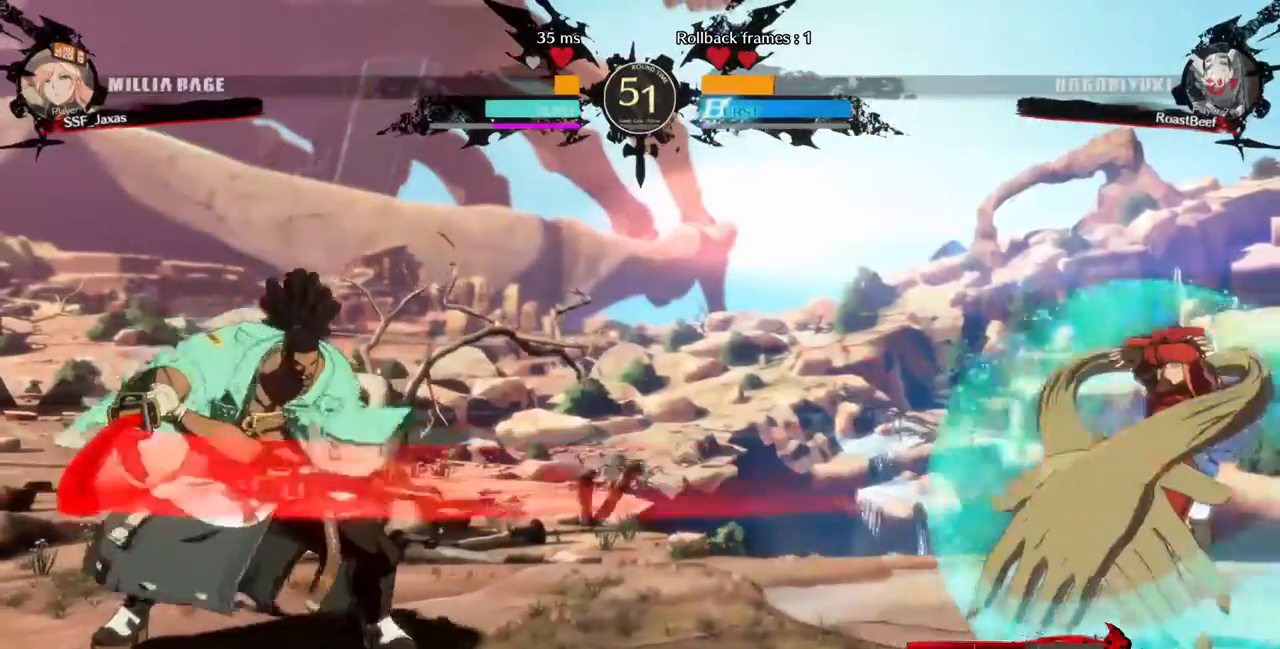
{"buttons": ["DPAD_UP"], "events": [[200, "SQUARE", "up"], [200, "TRIANGLE", "up"], [240, "DPAD_RIGHT", "up"], [280, "DPAD_DOWN", "down"], [440, "DPAD_DOWN", "up"], [480, "DPAD_UP", "down"]]}
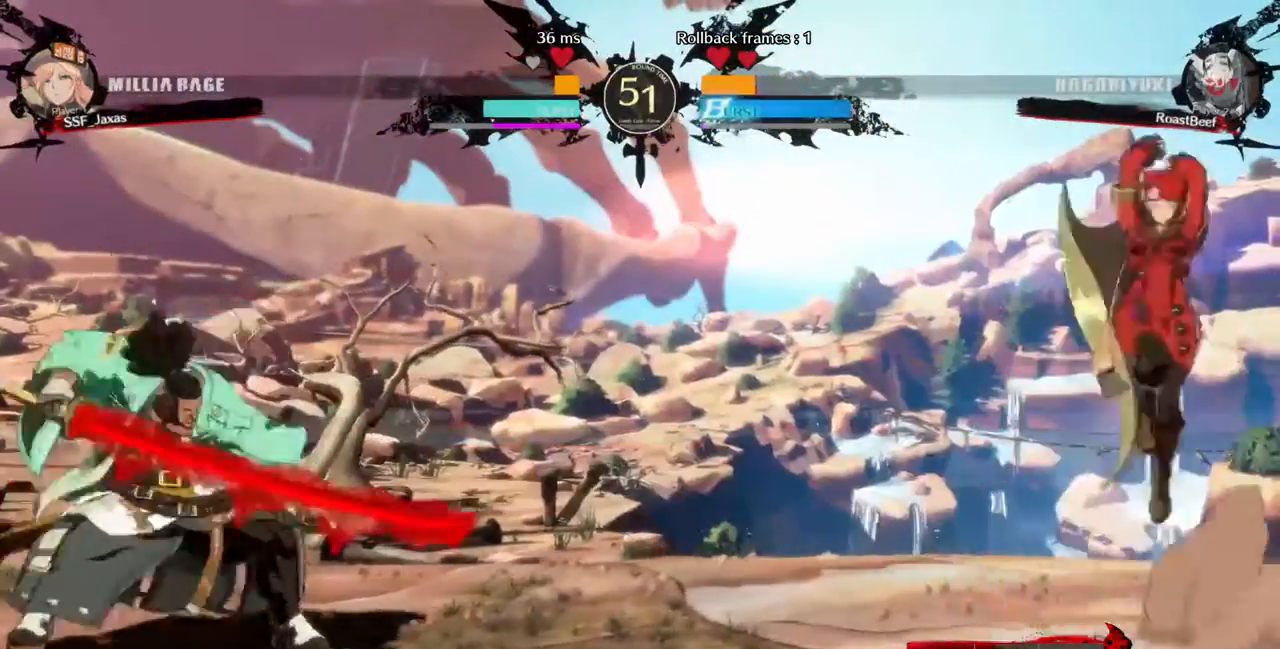
{"buttons": []}
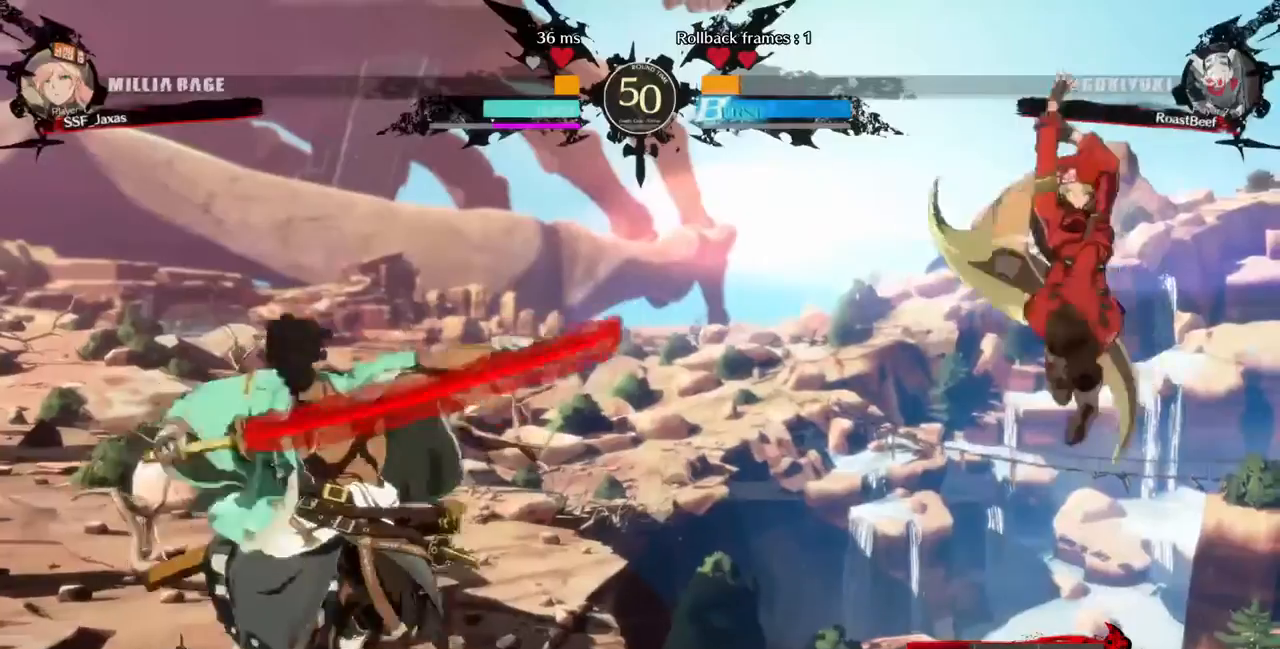
{"buttons": [], "events": [[40, "L1", "down"], [240, "L1", "up"], [400, "DPAD_DOWN", "down"], [520, "DPAD_DOWN", "up"]]}
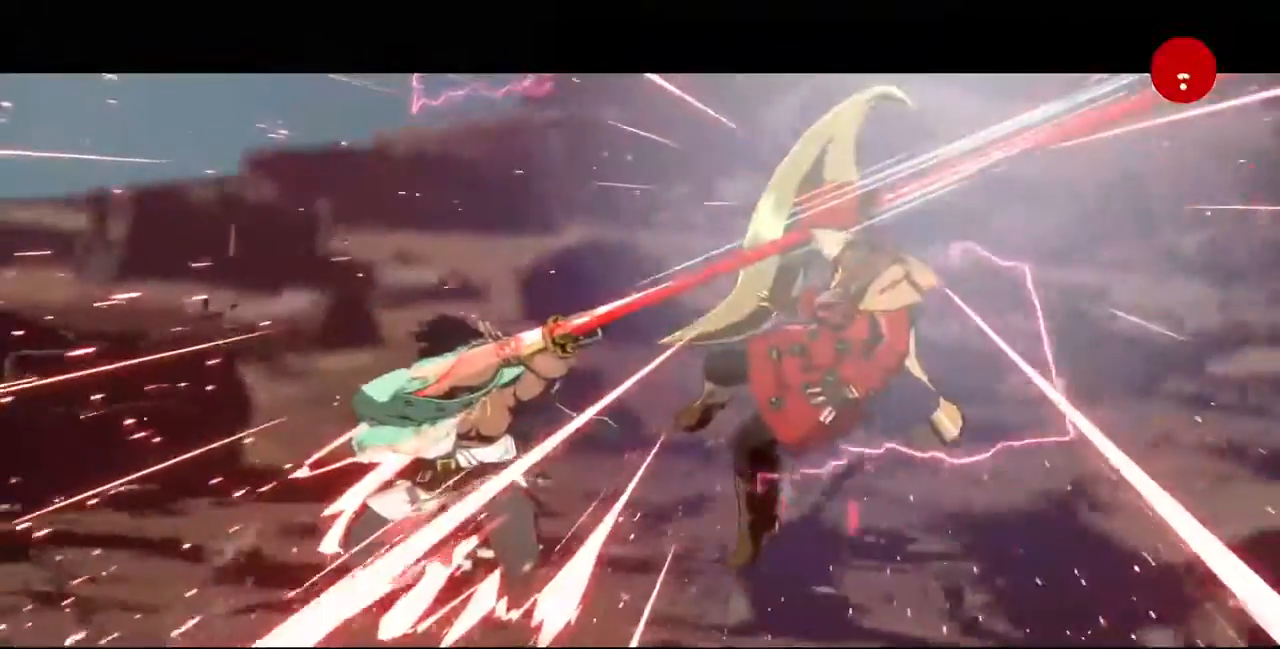
{"buttons": ["SQUARE", "TRIANGLE", "DPAD_RIGHT"], "events": [[120, "DPAD_RIGHT", "down"], [160, "SQUARE", "down"], [160, "TRIANGLE", "down"]]}
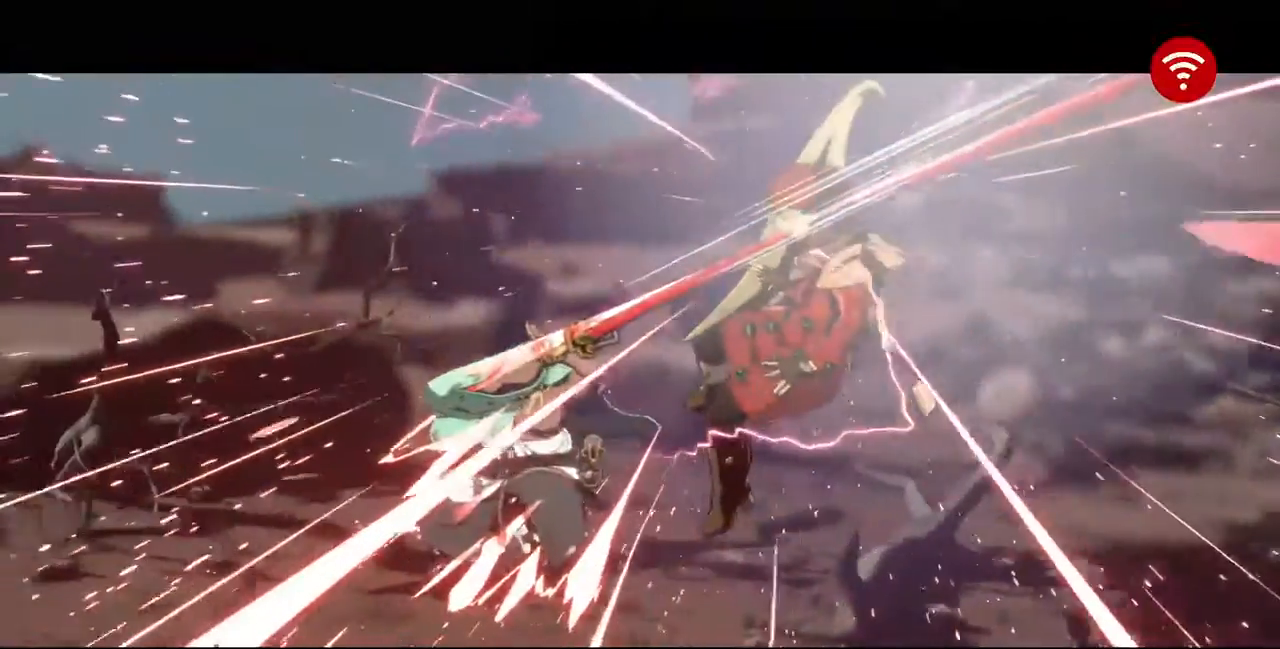
{"buttons": [], "events": [[120, "DPAD_RIGHT", "up"], [240, "SQUARE", "up"], [280, "TRIANGLE", "up"], [360, "SQUARE", "down"], [360, "TRIANGLE", "down"], [440, "SQUARE", "up"], [440, "TRIANGLE", "up"]]}
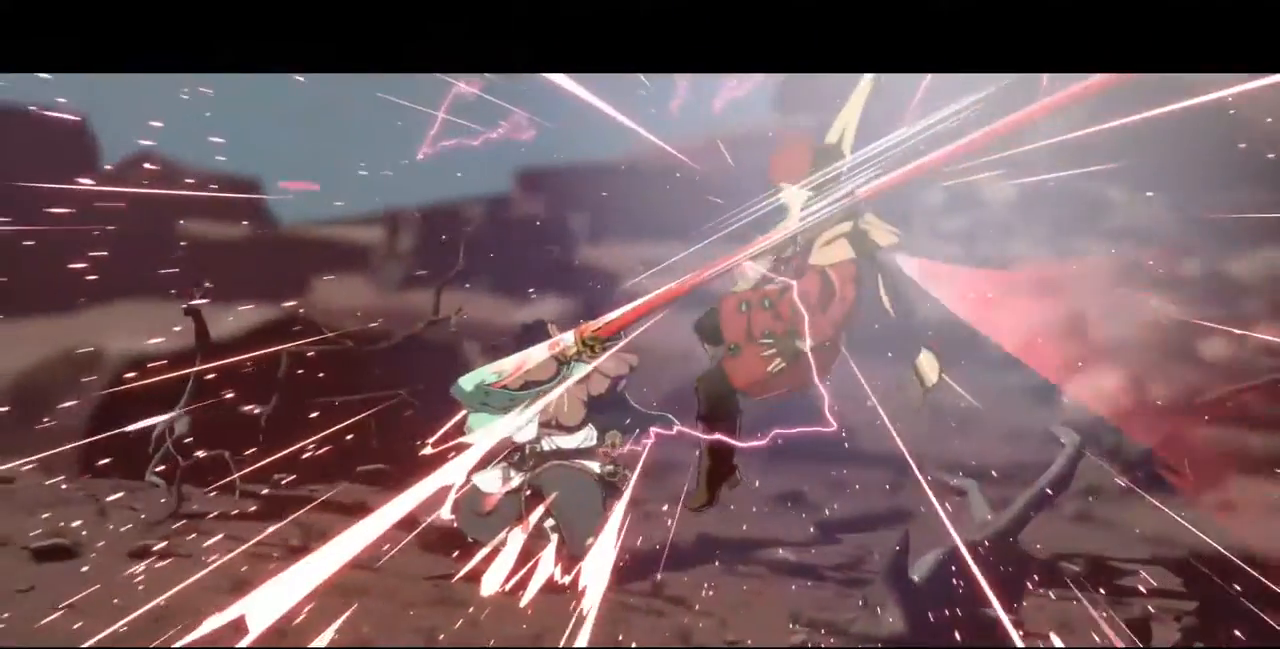
{"buttons": ["CROSS"], "events": [[440, "CROSS", "down"]]}
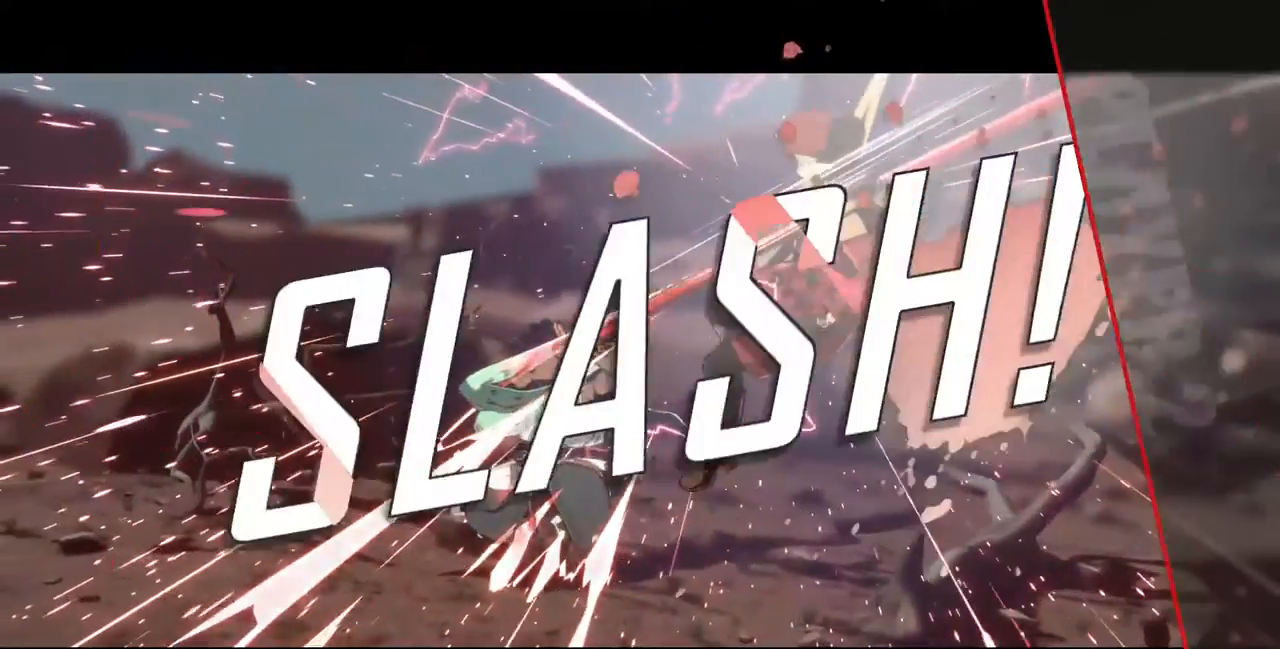
{"buttons": [], "events": [[120, "CROSS", "up"], [280, "CROSS", "down"], [400, "CROSS", "up"]]}
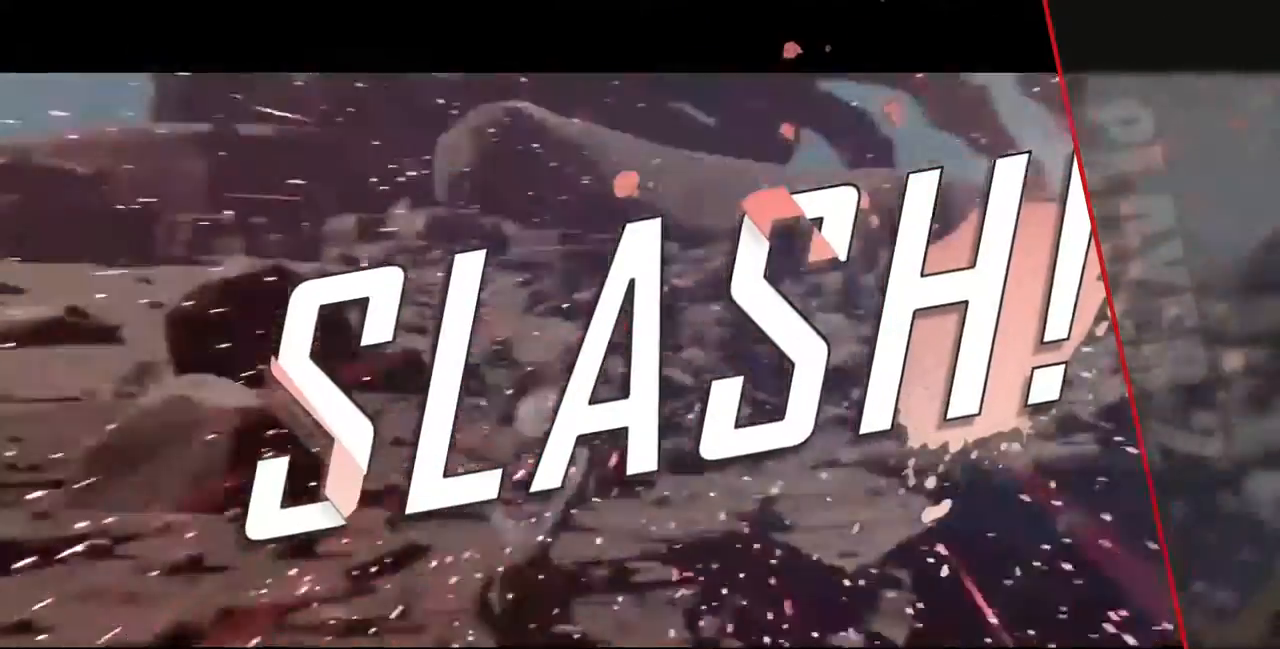
{"buttons": ["CROSS"], "events": [[480, "CROSS", "down"]]}
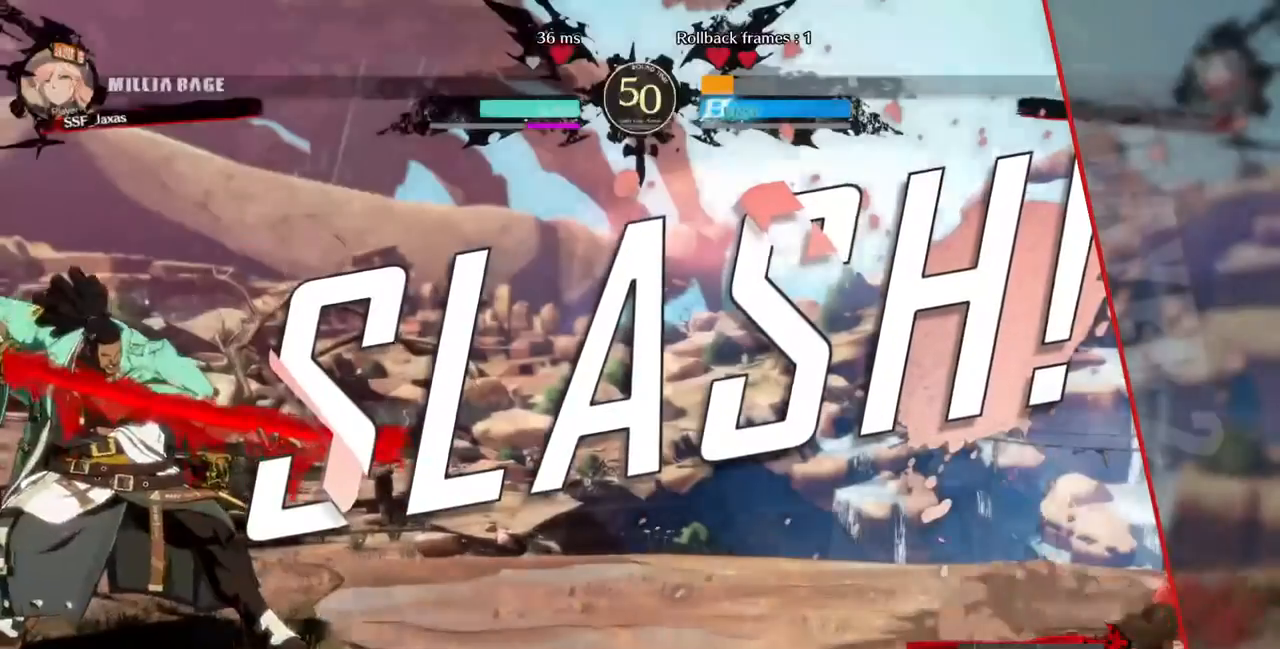
{"buttons": [], "events": [[200, "CROSS", "up"]]}
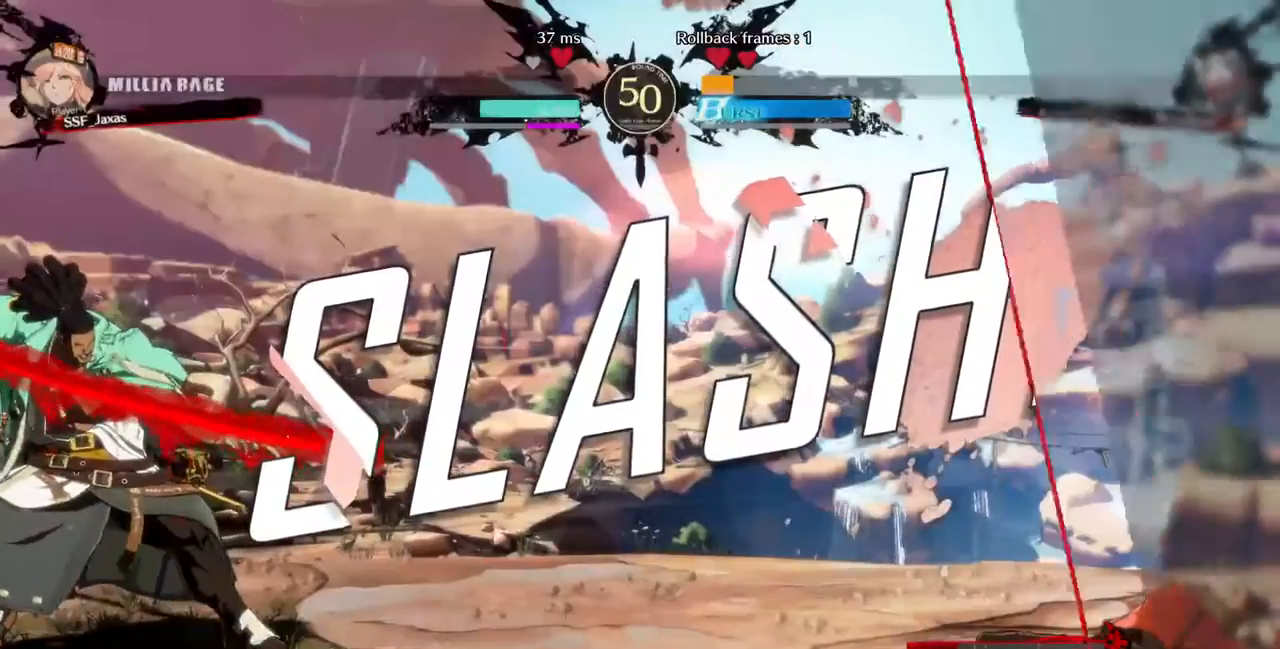
{"buttons": [], "events": []}
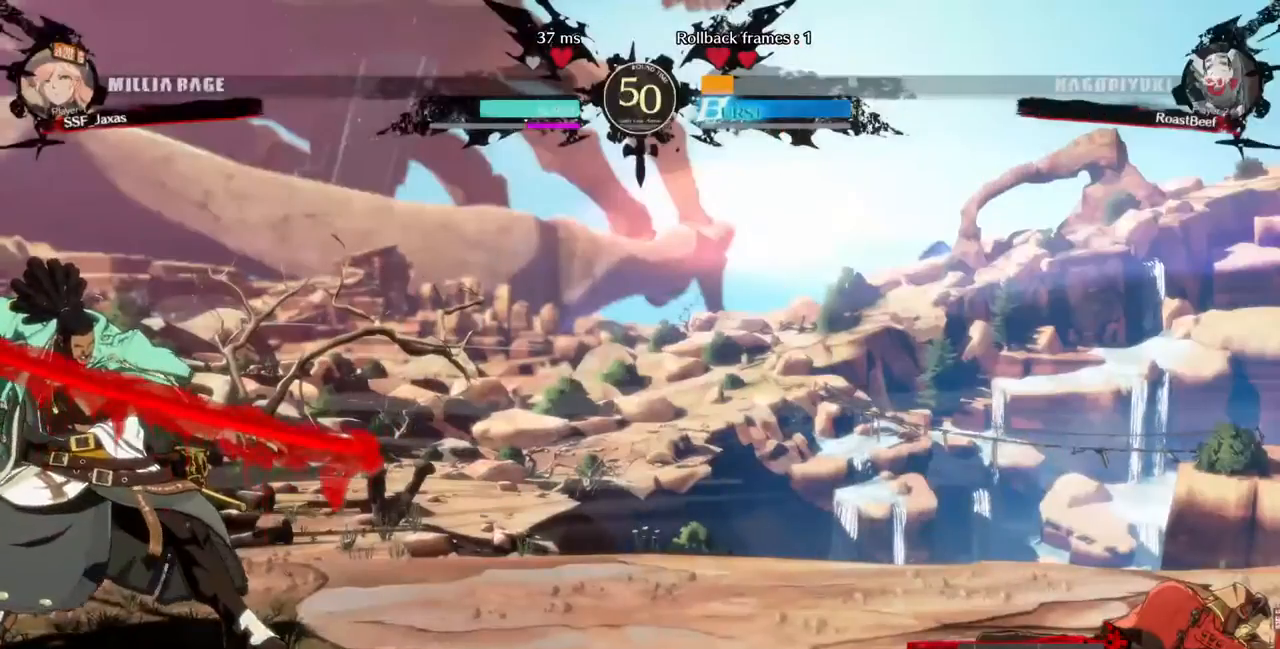
{"buttons": [], "events": []}
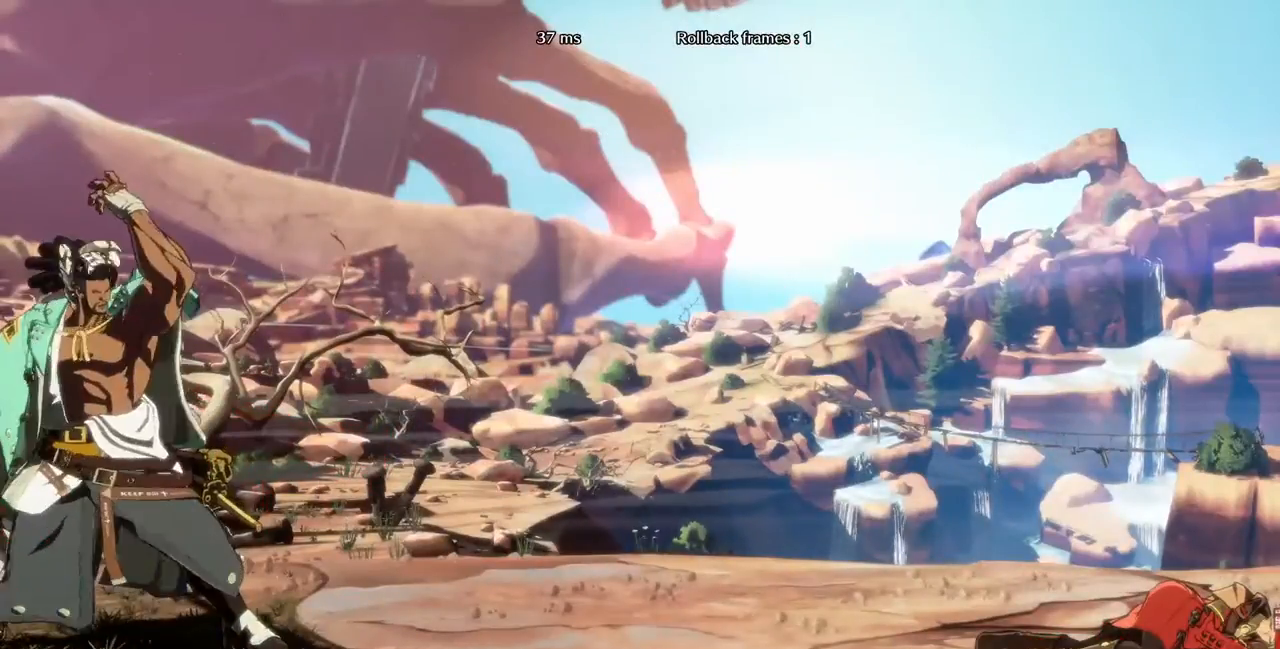
{"buttons": [], "events": [[240, "CROSS", "down"], [320, "CROSS", "up"]]}
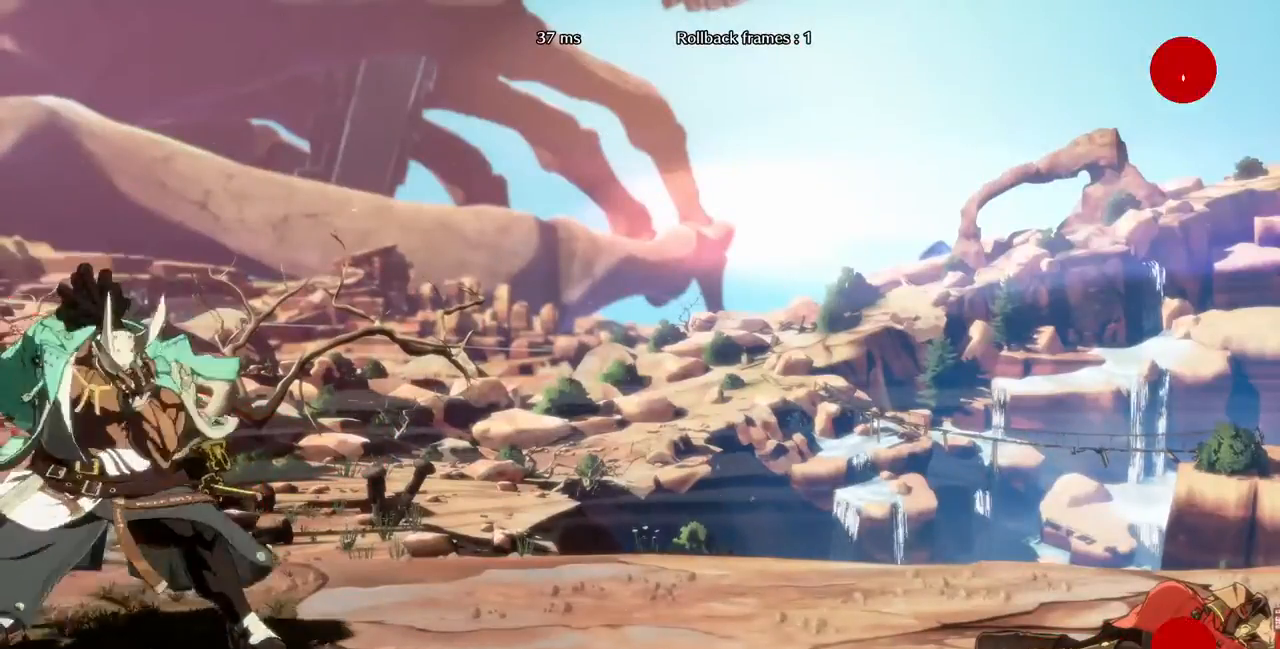
{"buttons": [], "events": [[120, "CROSS", "down"], [200, "CROSS", "up"], [360, "CROSS", "down"], [480, "CROSS", "up"]]}
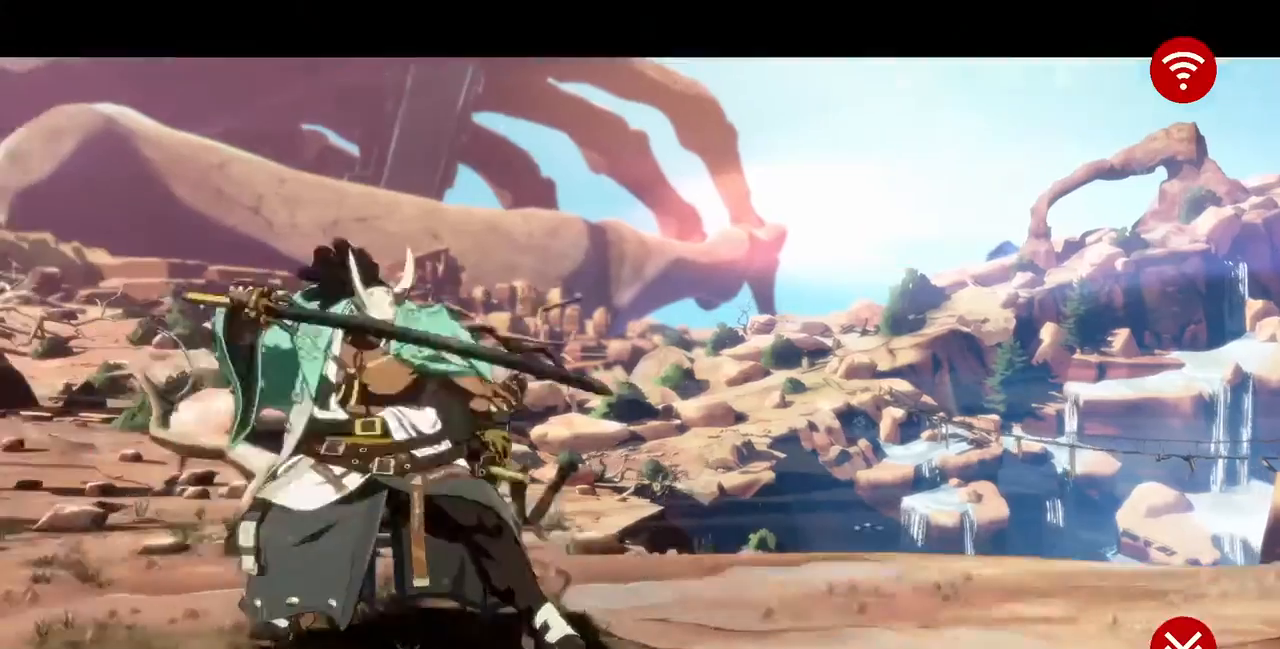
{"buttons": [], "events": [[80, "CROSS", "down"], [160, "CROSS", "up"], [280, "CROSS", "down"], [320, "CROSS", "up"]]}
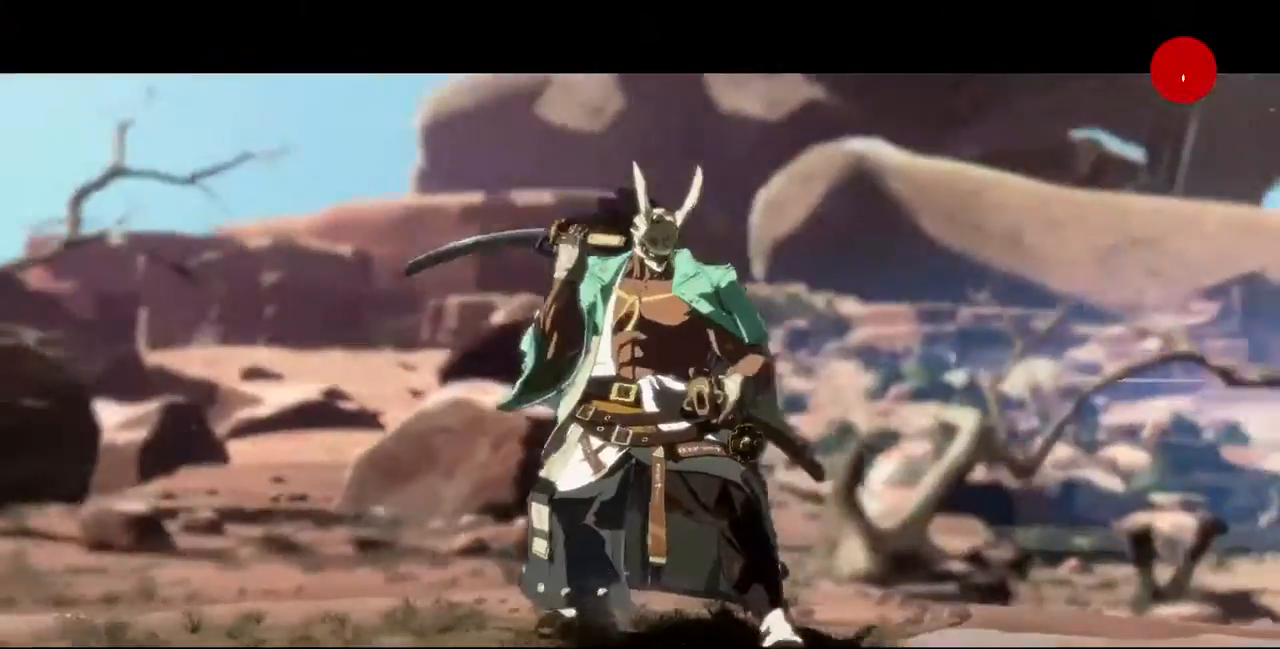
{"buttons": ["CROSS"], "events": [[240, "CROSS", "down"], [320, "CROSS", "up"], [440, "CROSS", "down"]]}
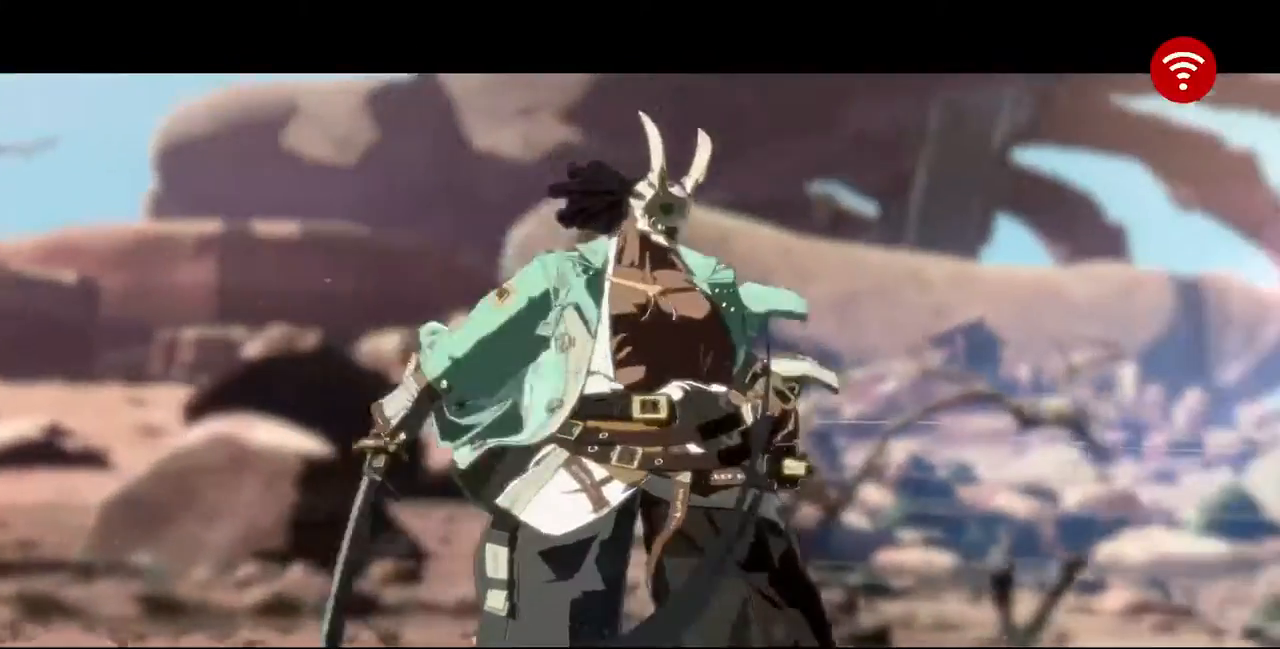
{"buttons": [], "events": [[40, "CROSS", "up"], [120, "CROSS", "down"], [280, "CROSS", "up"], [320, "CROSS", "down"], [400, "CROSS", "up"]]}
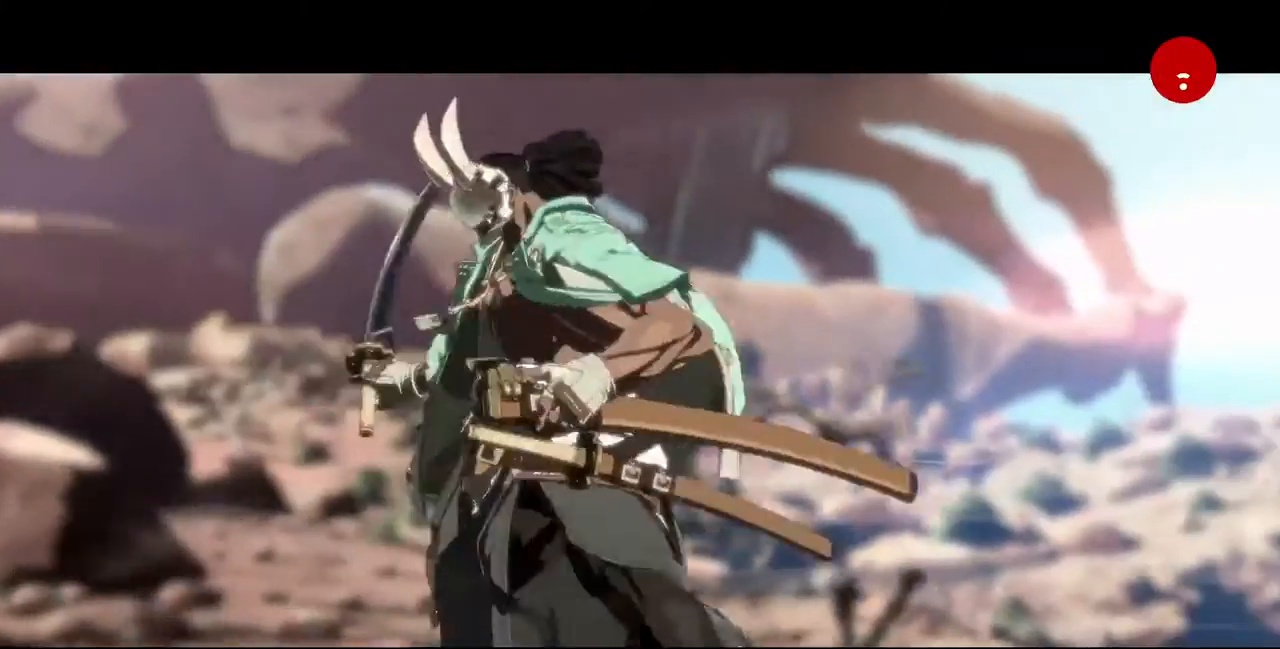
{"buttons": [], "events": [[40, "CROSS", "down"], [160, "CROSS", "up"], [240, "CROSS", "down"], [360, "CROSS", "up"], [440, "CROSS", "down"], [520, "CROSS", "up"]]}
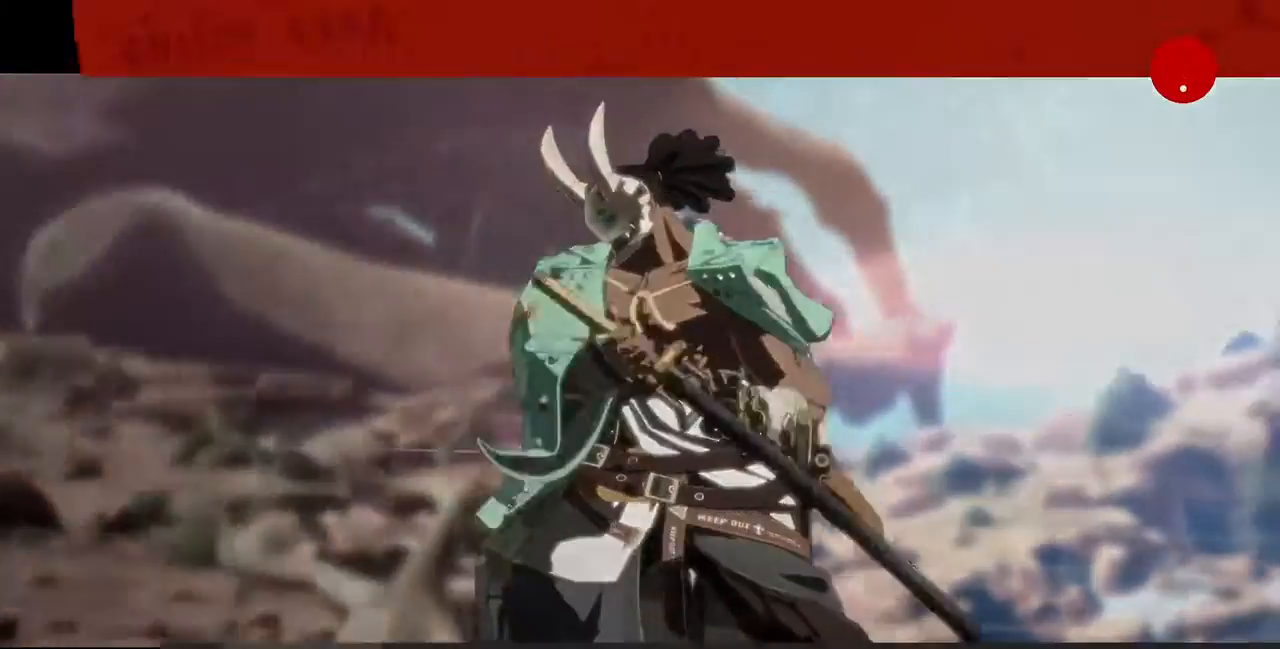
{"buttons": ["CROSS"], "events": [[80, "CROSS", "down"], [160, "CROSS", "up"], [280, "CROSS", "down"], [360, "CROSS", "up"], [400, "CROSS", "down"]]}
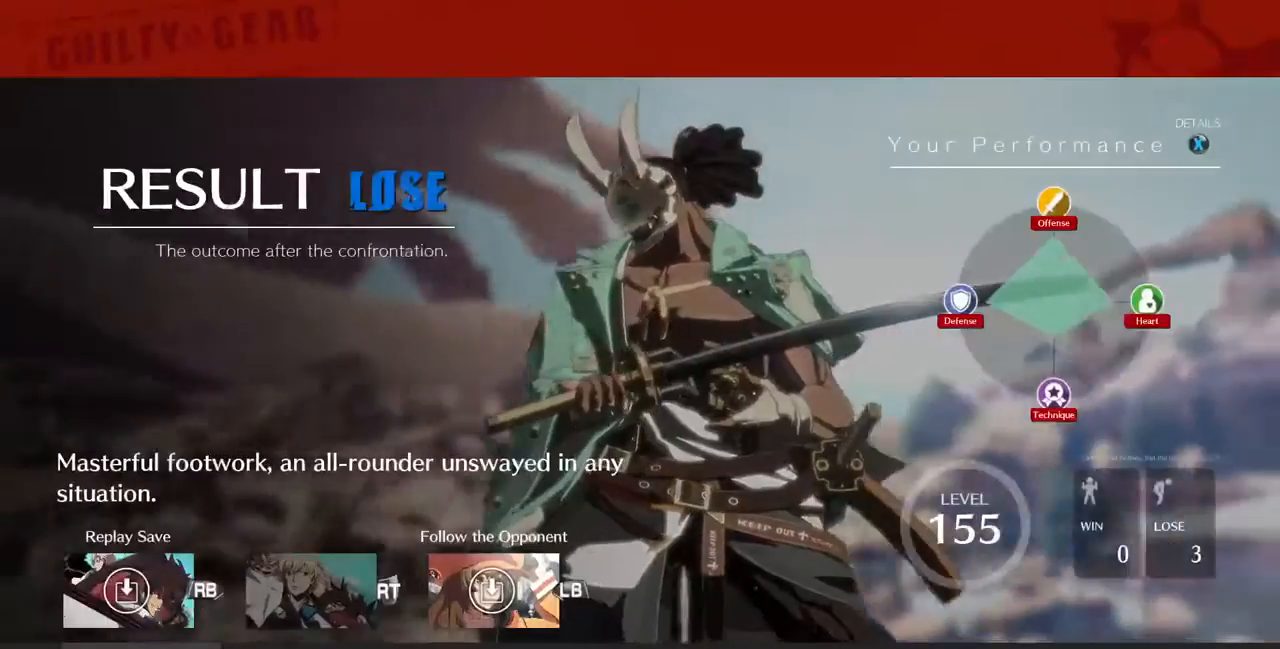
{"buttons": ["CROSS"], "events": [[80, "CROSS", "up"], [160, "CROSS", "down"], [240, "CROSS", "up"], [400, "CROSS", "down"], [440, "CROSS", "up"], [520, "CROSS", "down"]]}
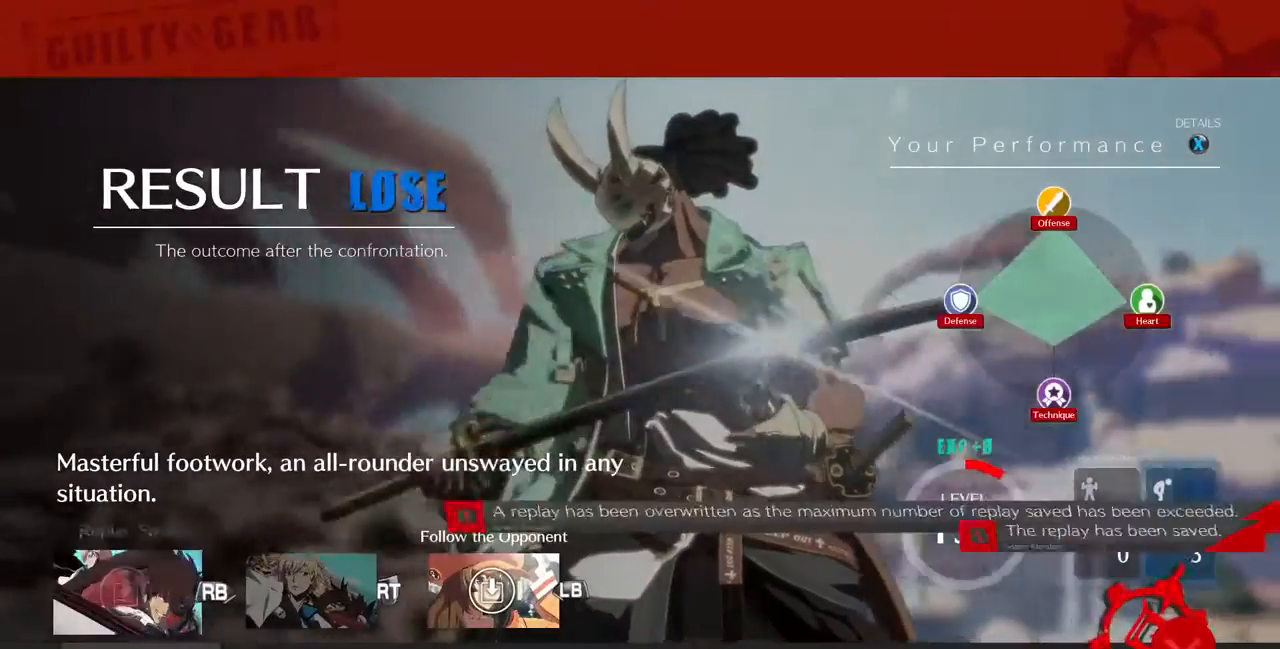
{"buttons": [], "events": [[120, "CROSS", "up"], [200, "CROSS", "down"], [280, "CROSS", "up"], [400, "CROSS", "down"], [480, "CROSS", "up"]]}
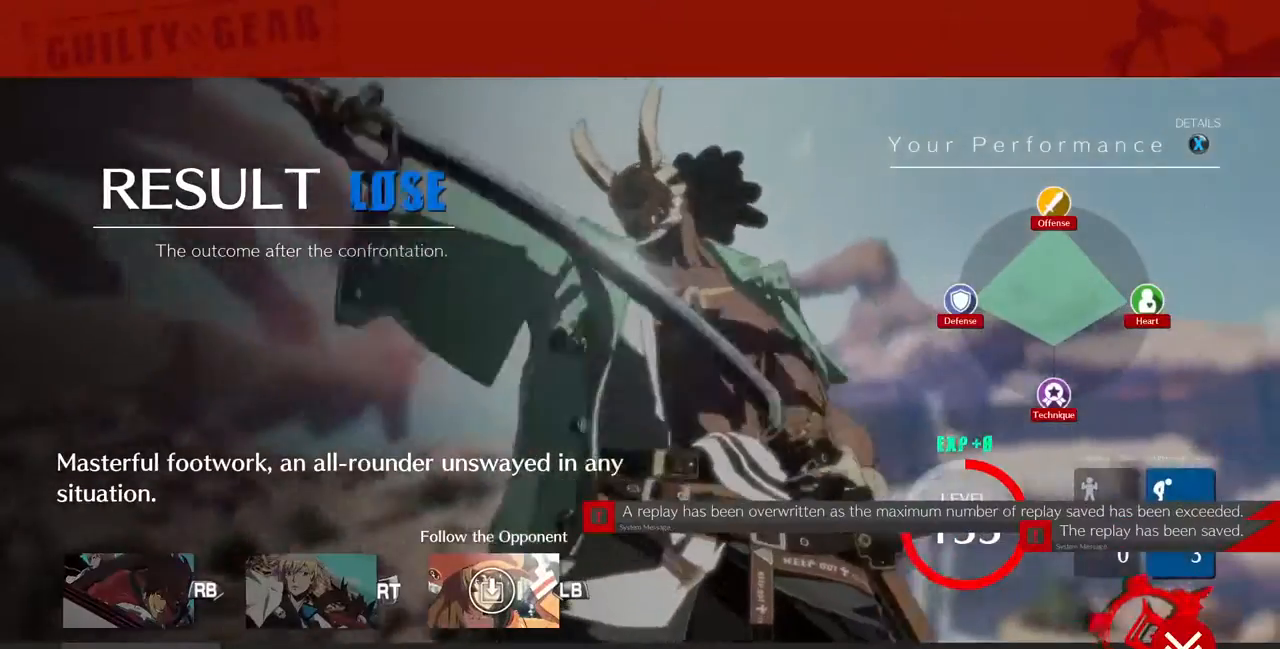
{"buttons": ["CROSS"], "events": [[80, "CROSS", "down"], [200, "CROSS", "up"], [240, "CROSS", "down"], [360, "CROSS", "up"], [440, "CROSS", "down"]]}
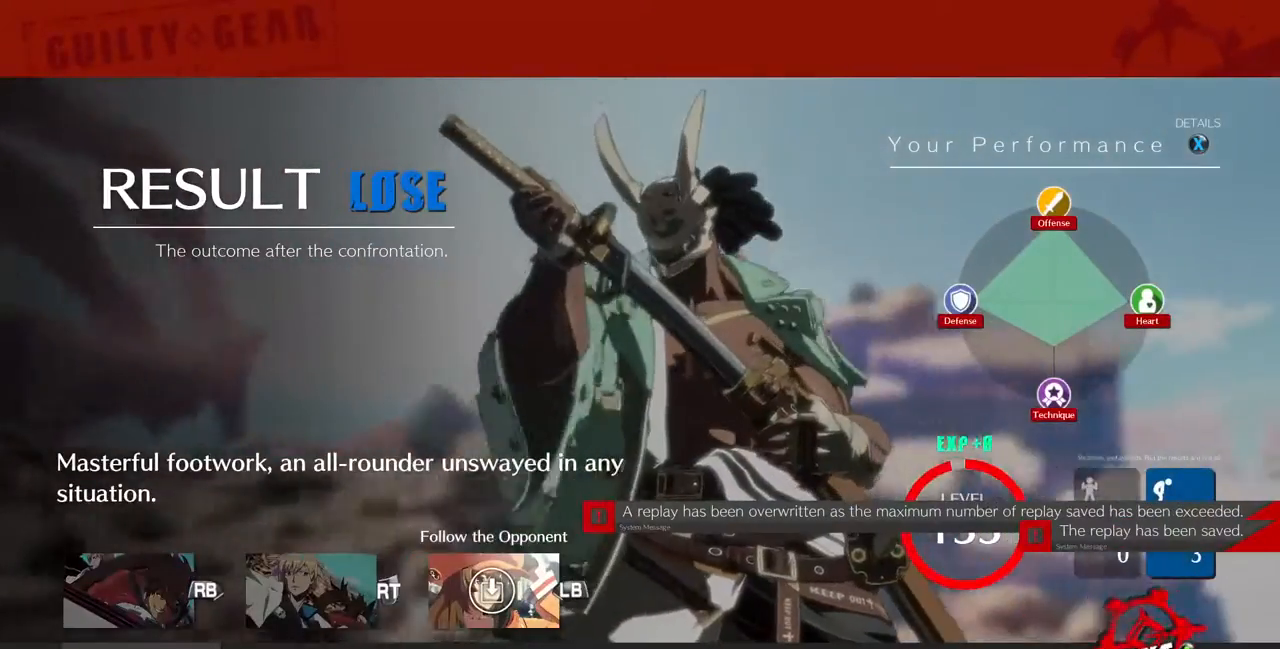
{"buttons": ["CROSS"], "events": [[40, "CROSS", "up"], [120, "CROSS", "down"], [280, "CROSS", "up"], [360, "CROSS", "down"]]}
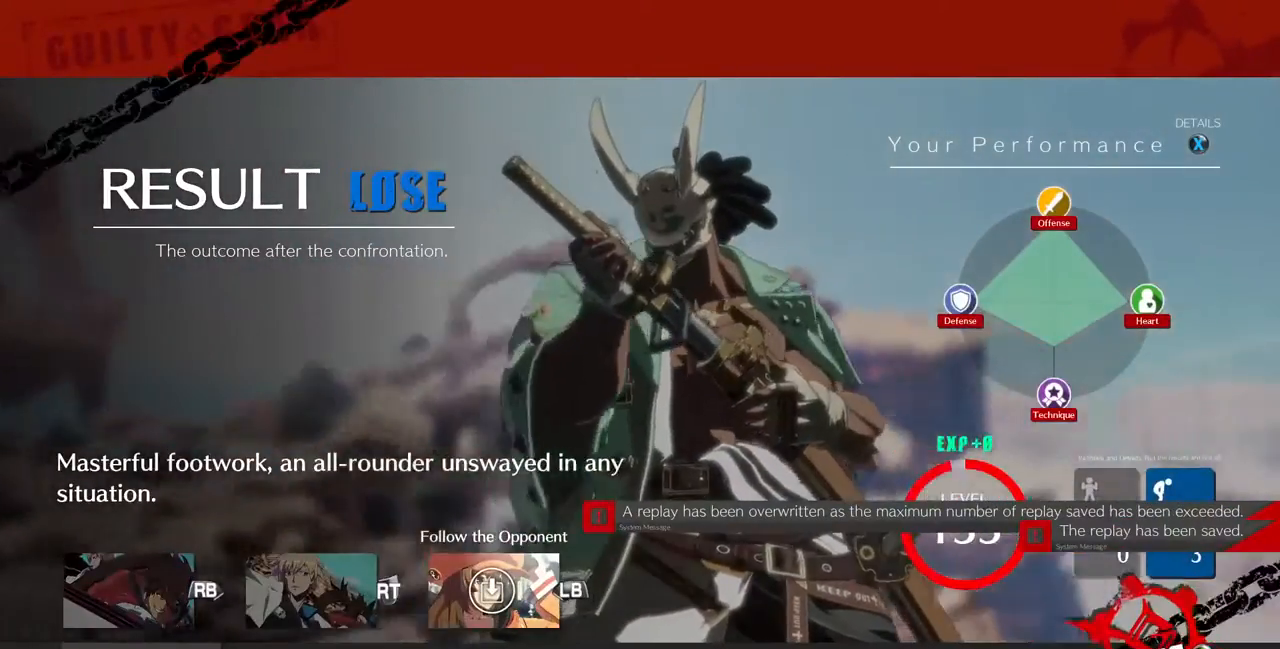
{"buttons": [], "events": [[40, "CROSS", "up"], [160, "CROSS", "down"], [240, "CROSS", "up"], [400, "CROSS", "down"], [440, "CROSS", "up"]]}
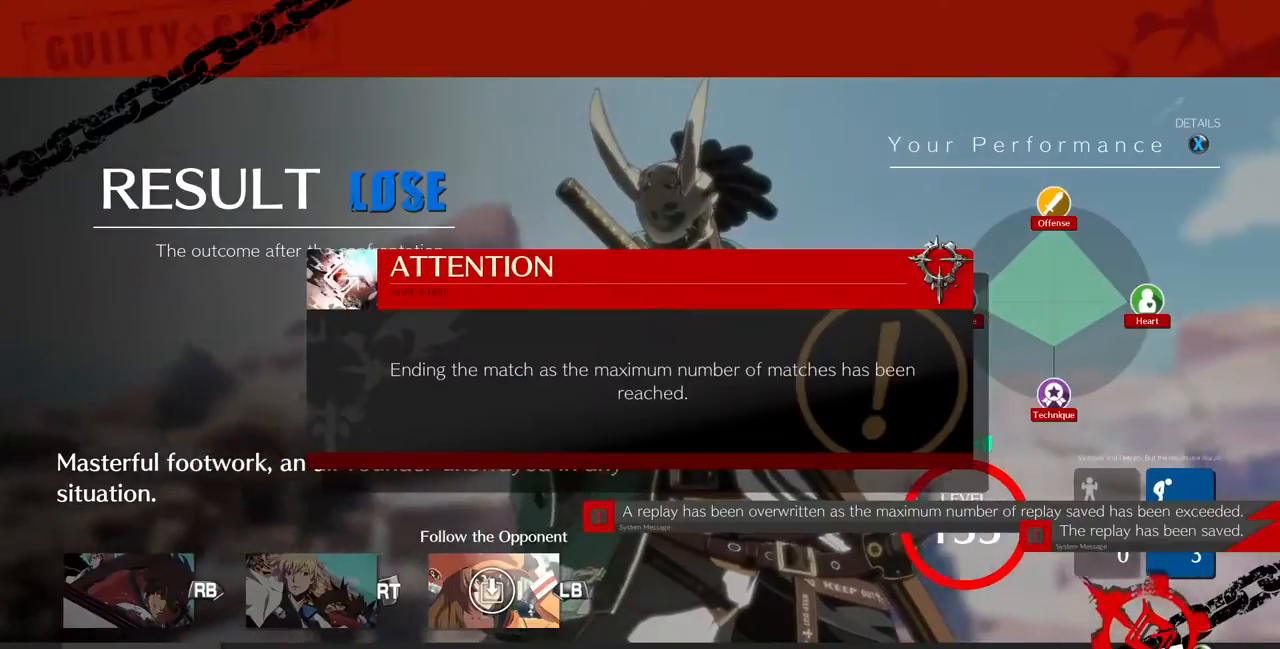
{"buttons": ["CROSS"], "events": [[40, "CROSS", "down"], [120, "CROSS", "up"], [200, "CROSS", "down"], [320, "CROSS", "up"], [400, "CROSS", "down"]]}
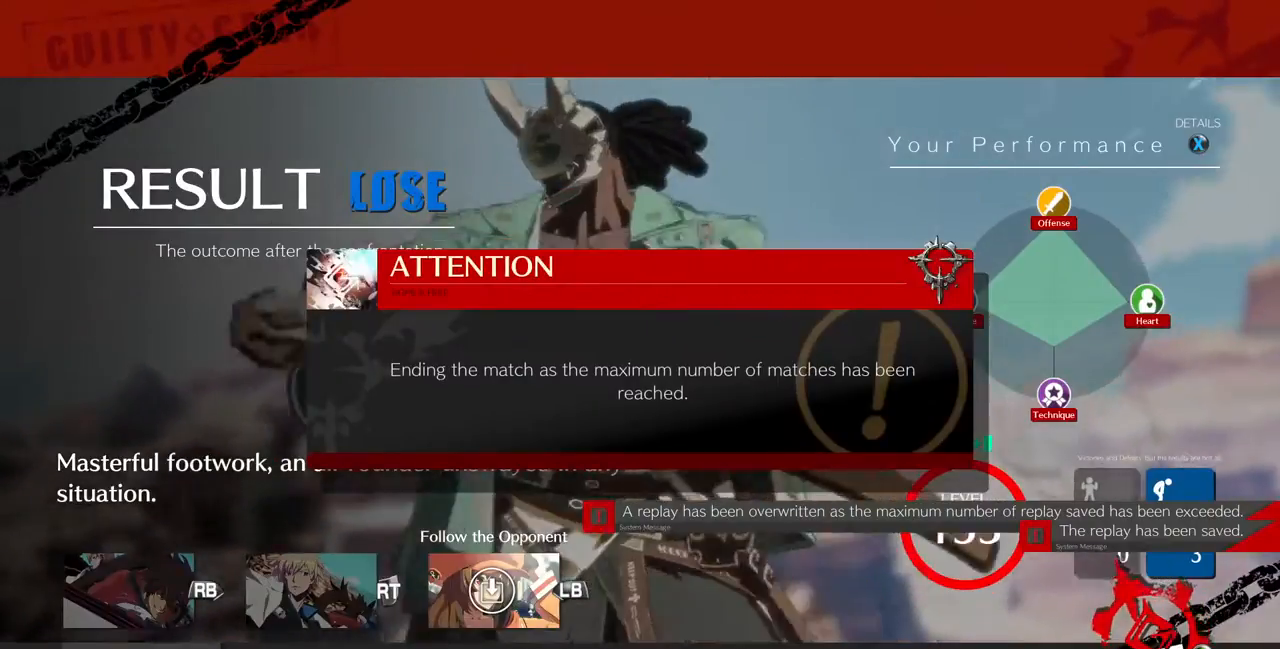
{"buttons": [], "events": [[40, "CROSS", "up"], [160, "CROSS", "down"], [240, "CROSS", "up"], [400, "CROSS", "down"], [440, "CROSS", "up"]]}